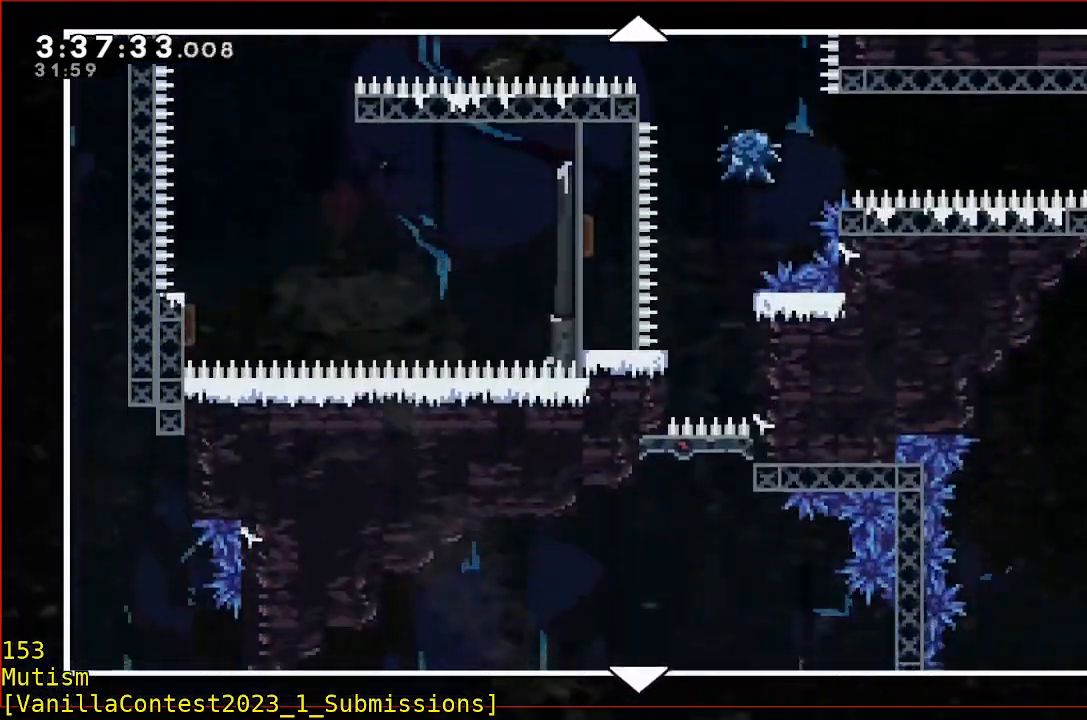
Gameplay with a controller (Xbox layout); each line is a JSON object with the inputs held at the frame after it (dt_ms = milliseconds from this image to that frame). "events" lists button and stick changes between this image and that frame as [ms after this image, input, new state], when the widget could be followed in between. Not read: B DPAD_DOWN DPAD_LEFT DPAD_RIGHT DPAD_UP L2 L3 R2 R3 SELECT START right_stick.
{"dt_ms": 500, "buttons": [], "left_stick": "down", "events": []}
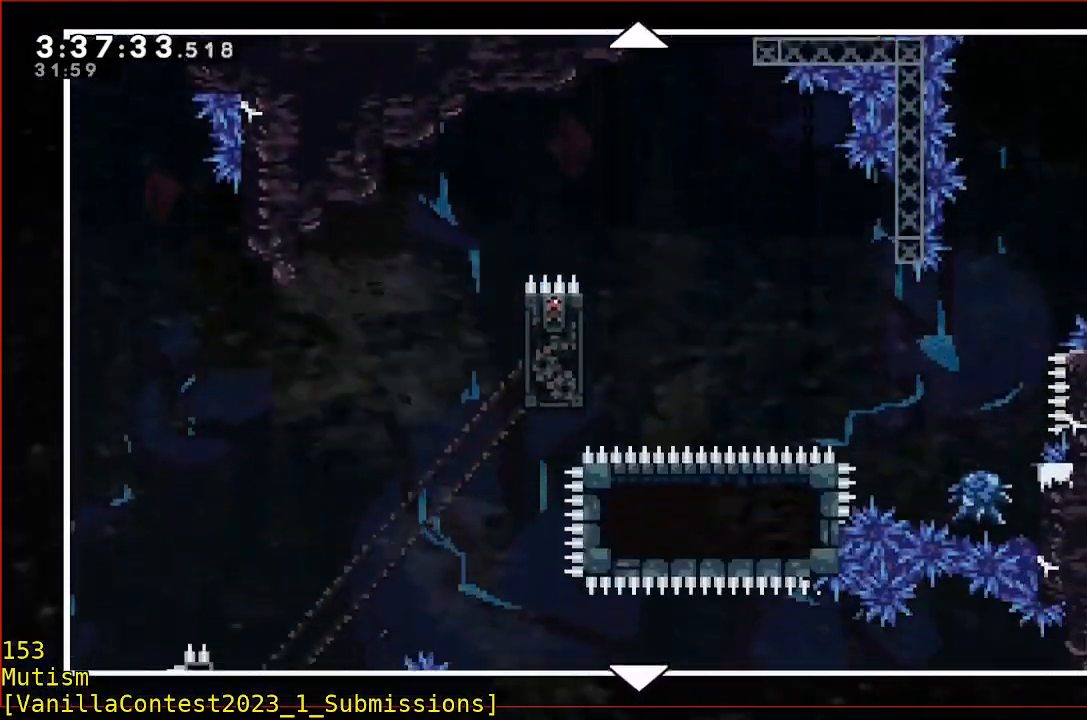
{"dt_ms": 500, "buttons": [], "left_stick": "down", "events": [[200, "left_stick", "up"], [267, "left_stick", "down"]]}
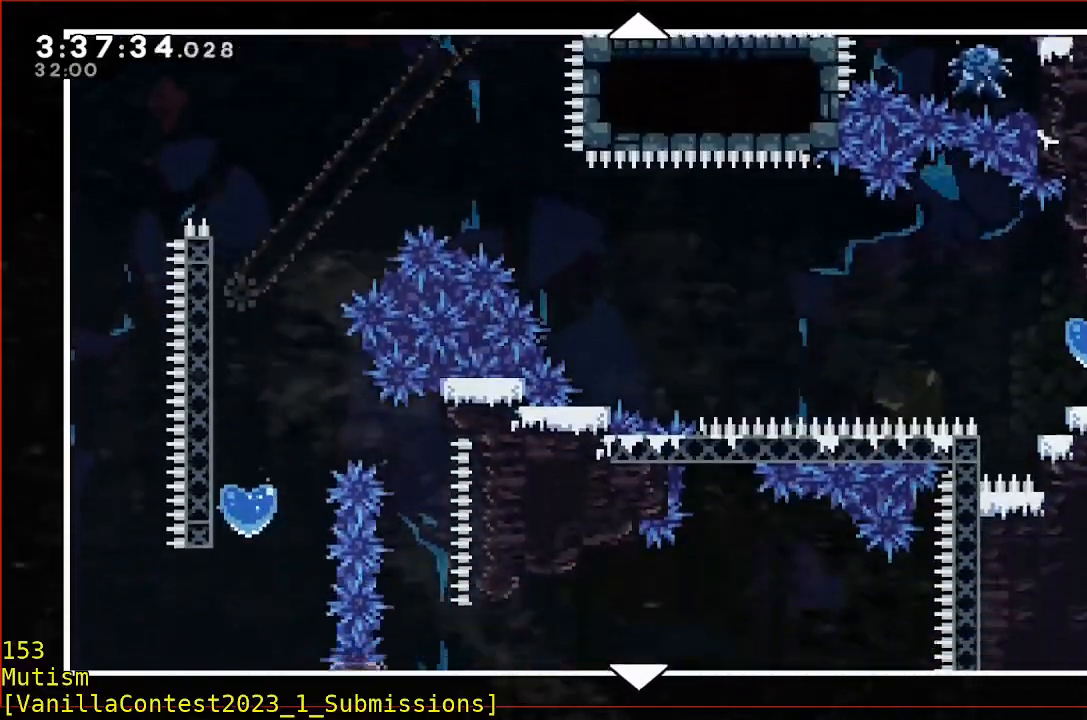
{"dt_ms": 500, "buttons": [], "left_stick": "down", "events": []}
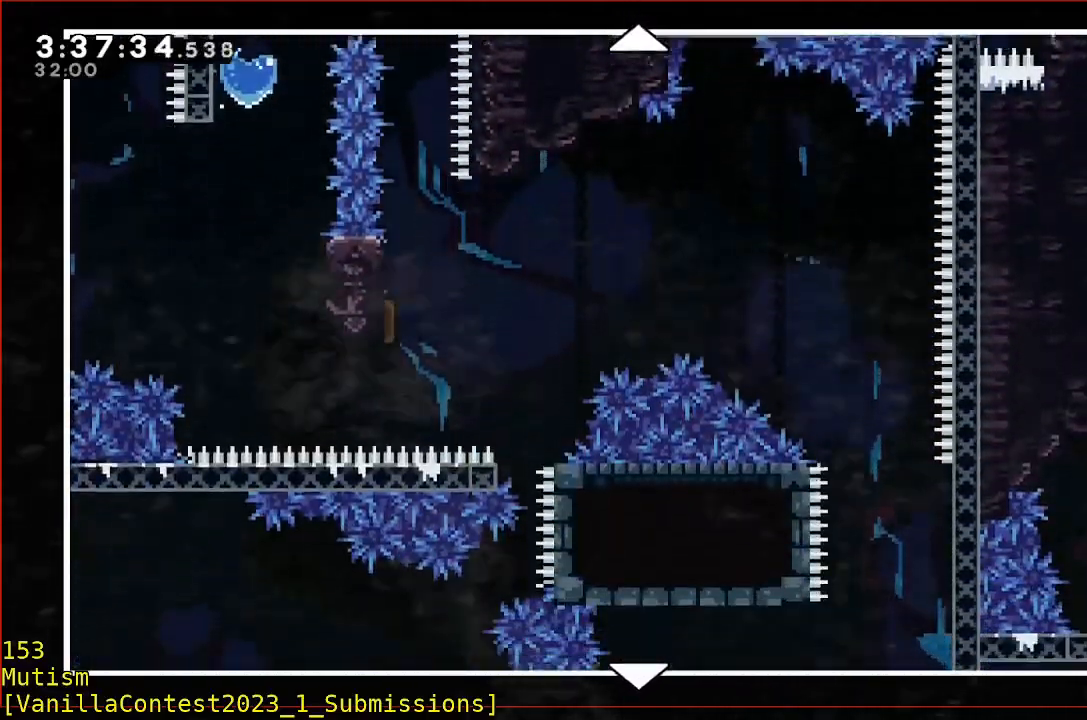
{"dt_ms": 500, "buttons": [], "left_stick": "down", "events": []}
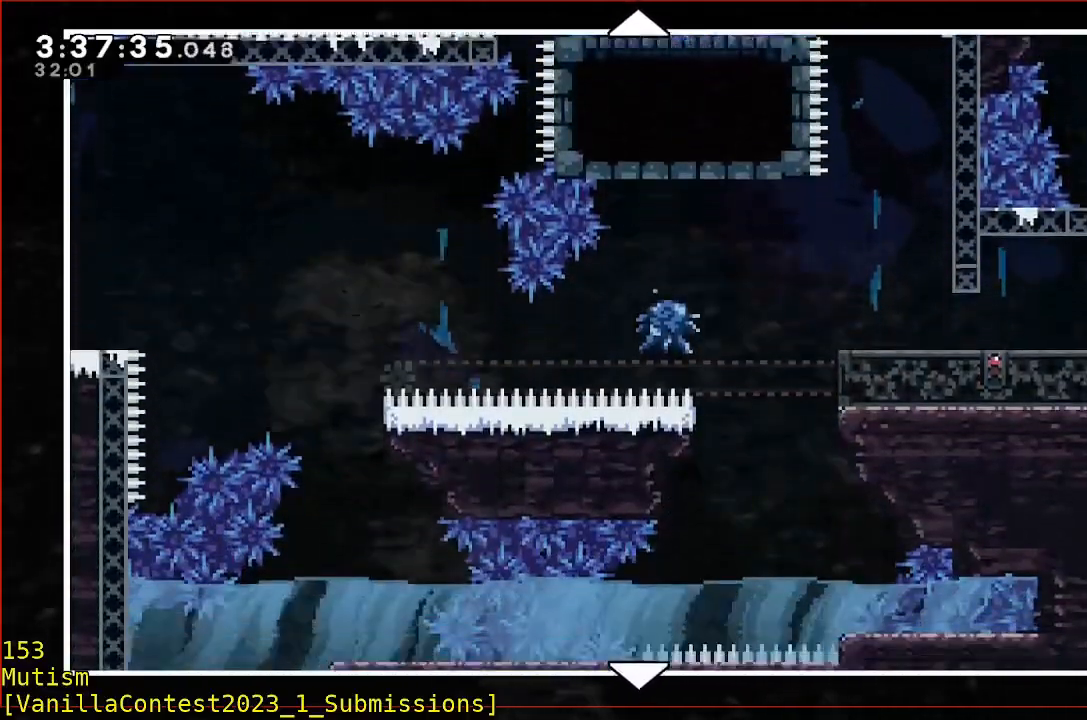
{"dt_ms": 500, "buttons": [], "left_stick": "down", "events": []}
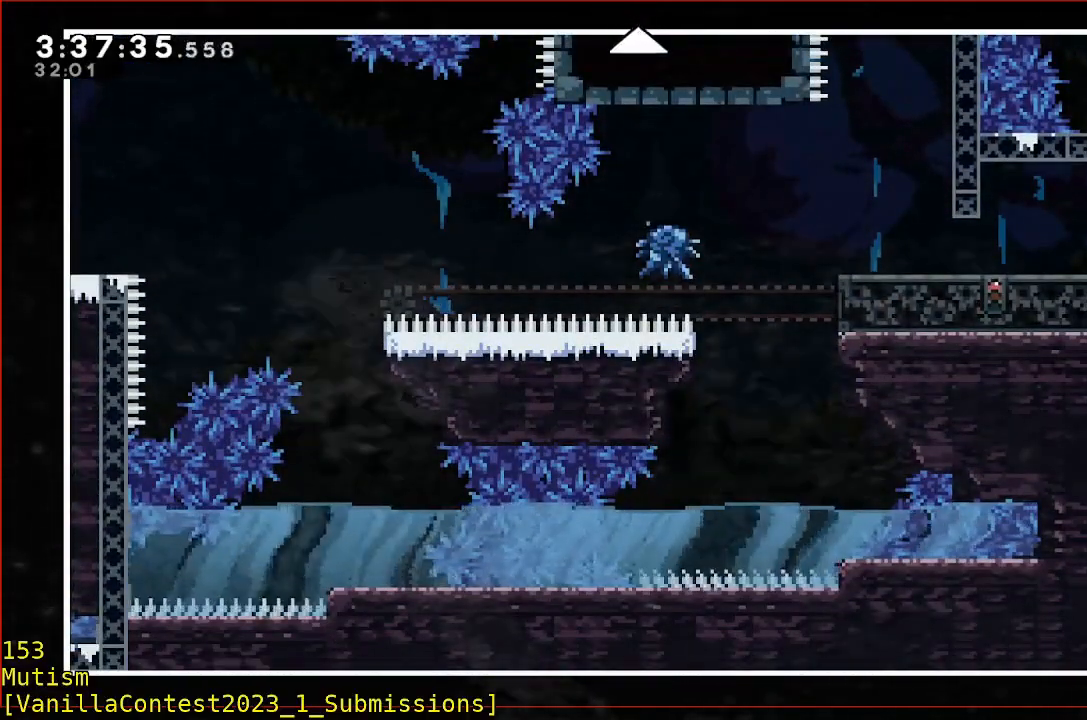
{"dt_ms": 500, "buttons": [], "left_stick": "up", "events": [[150, "left_stick", "center"], [200, "left_stick", "up"]]}
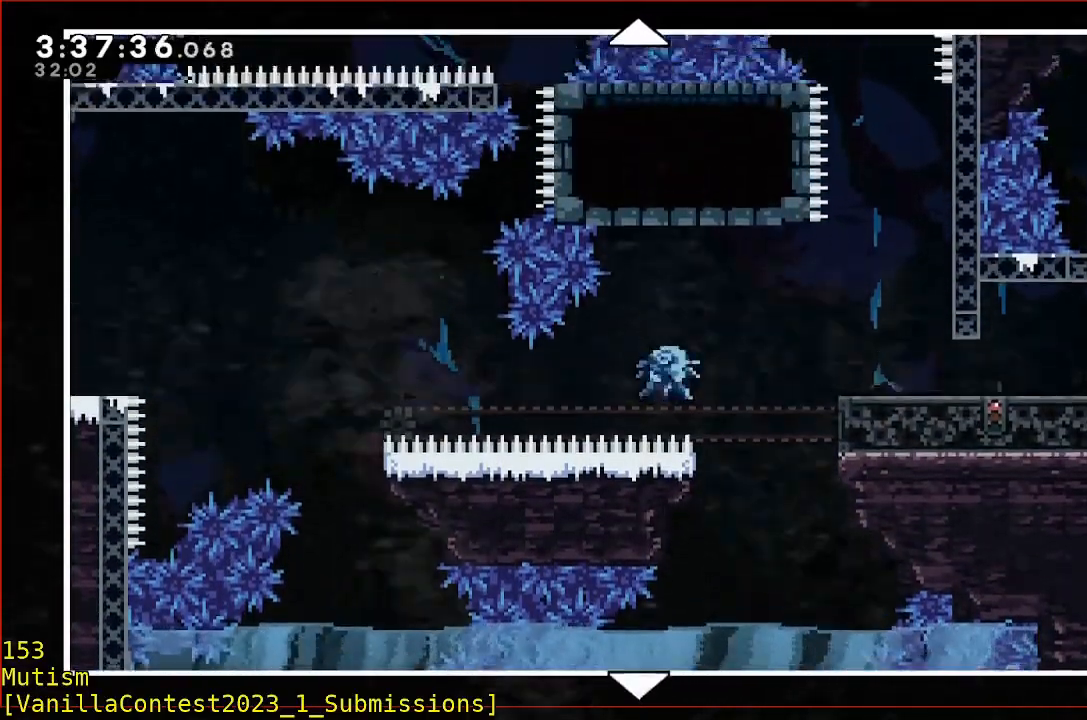
{"dt_ms": 500, "buttons": [], "left_stick": "up", "events": []}
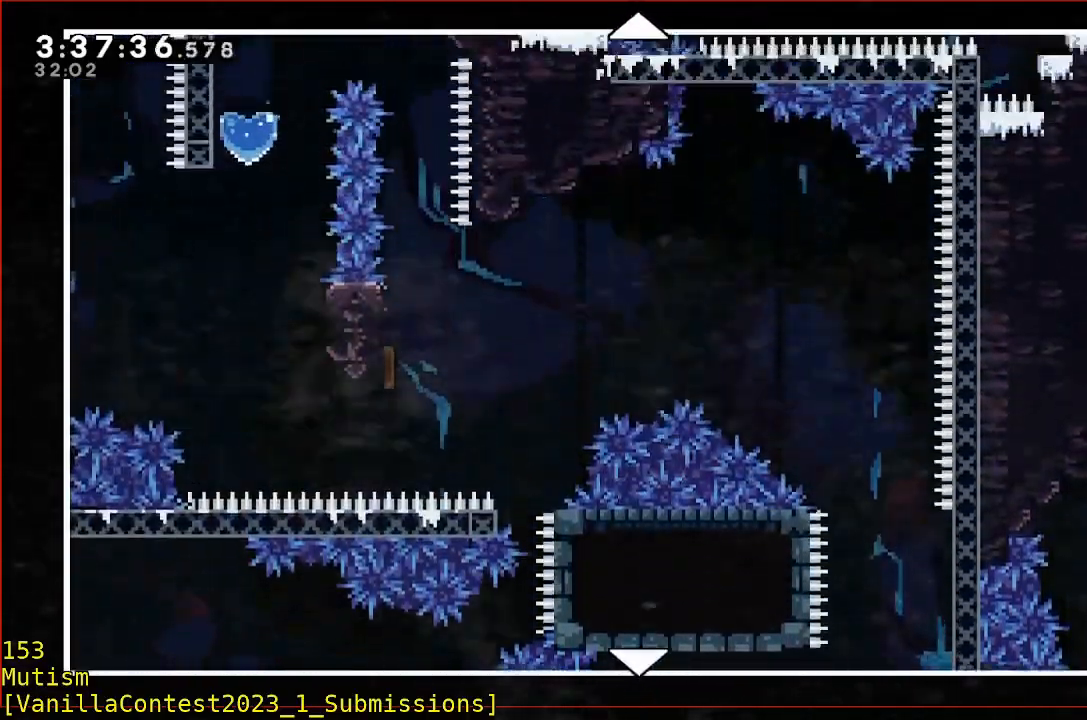
{"dt_ms": 500, "buttons": [], "left_stick": "up", "events": []}
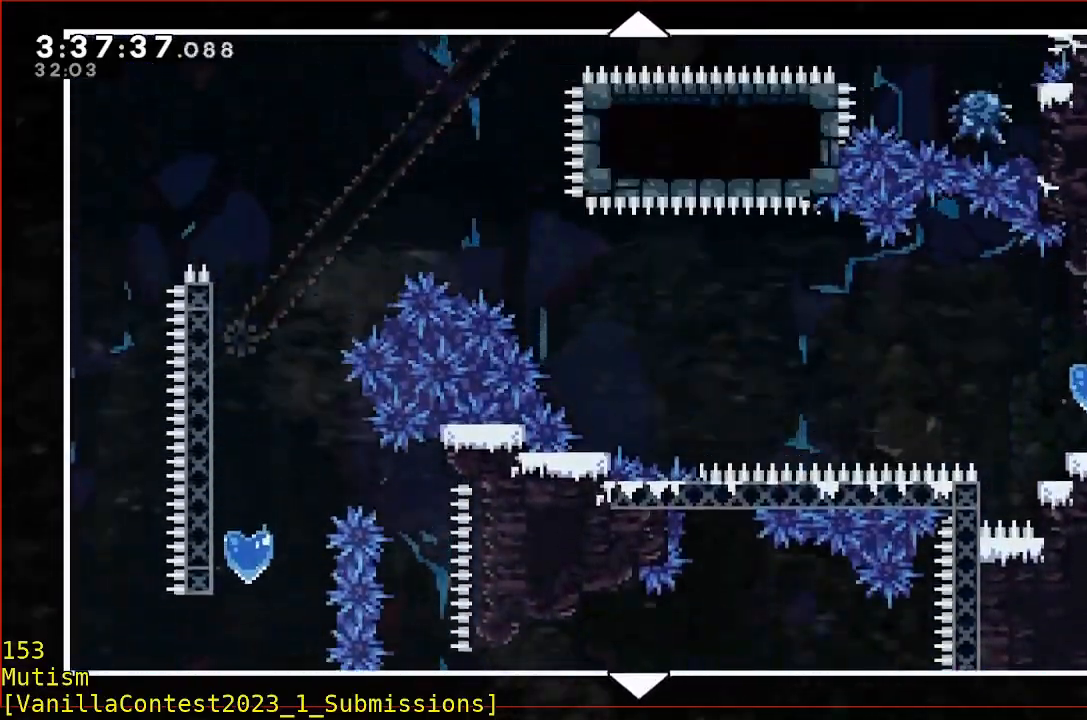
{"dt_ms": 500, "buttons": [], "left_stick": "up", "events": []}
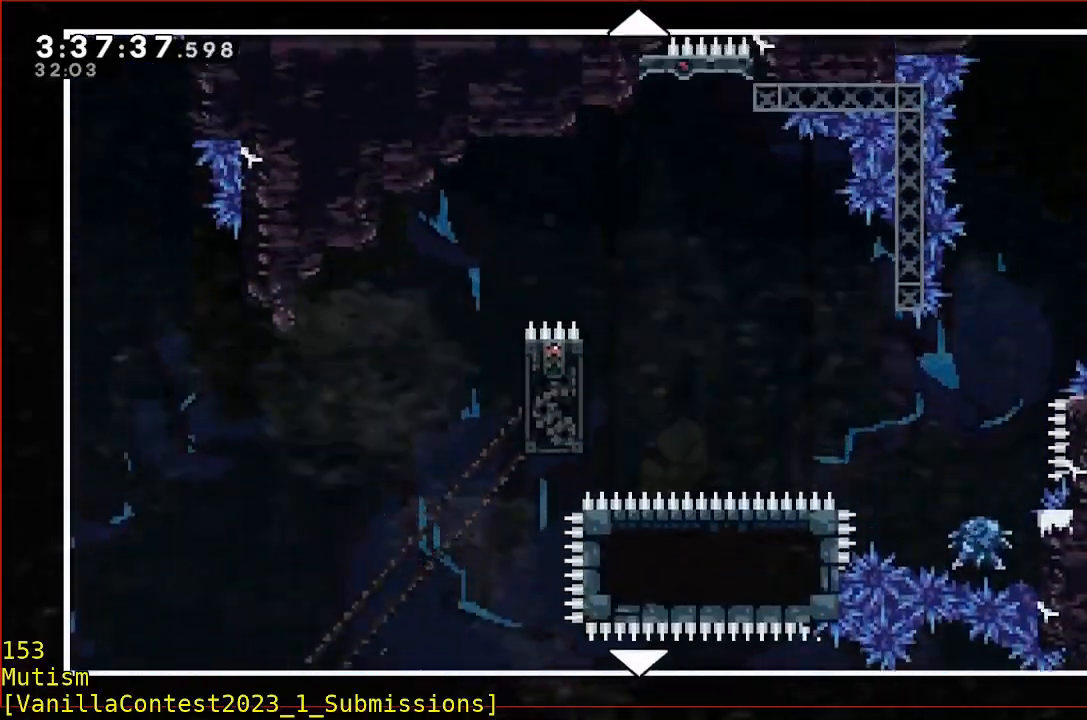
{"dt_ms": 500, "buttons": [], "left_stick": "up", "events": []}
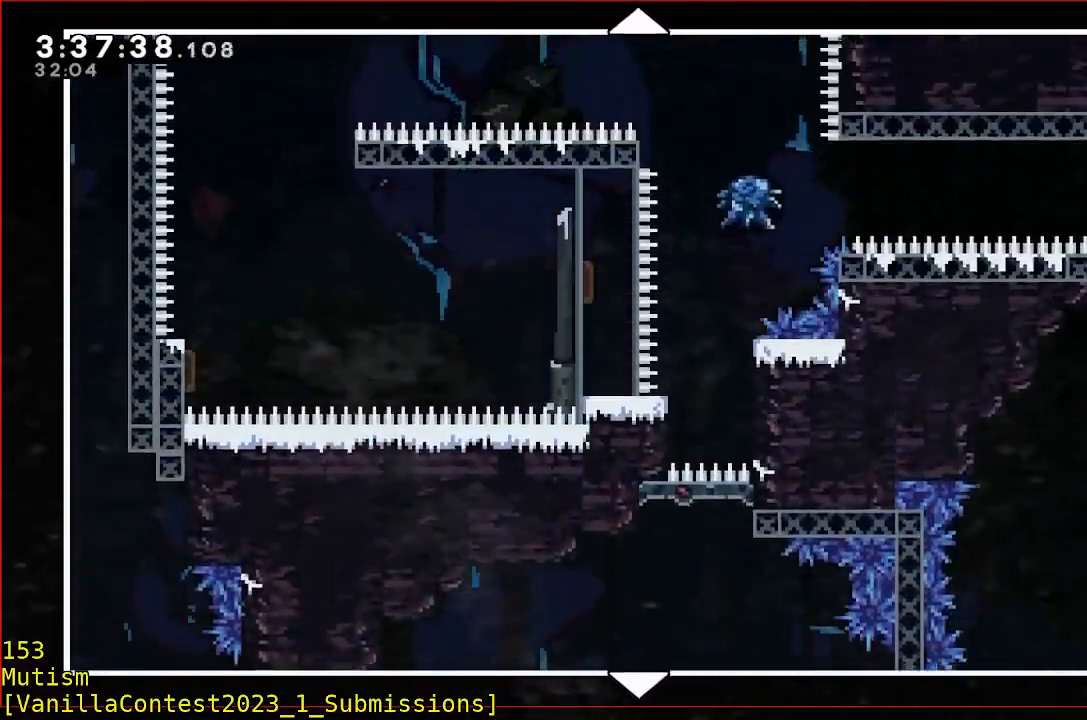
{"dt_ms": 500, "buttons": [], "left_stick": "up"}
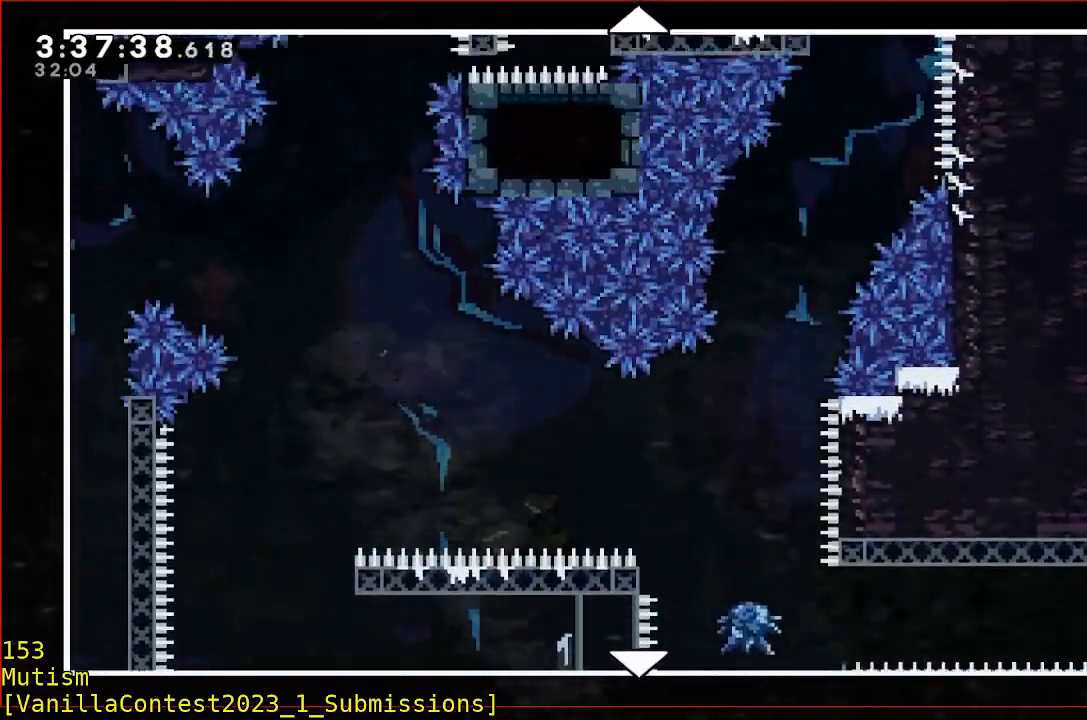
{"dt_ms": 500, "buttons": [], "left_stick": "up", "events": []}
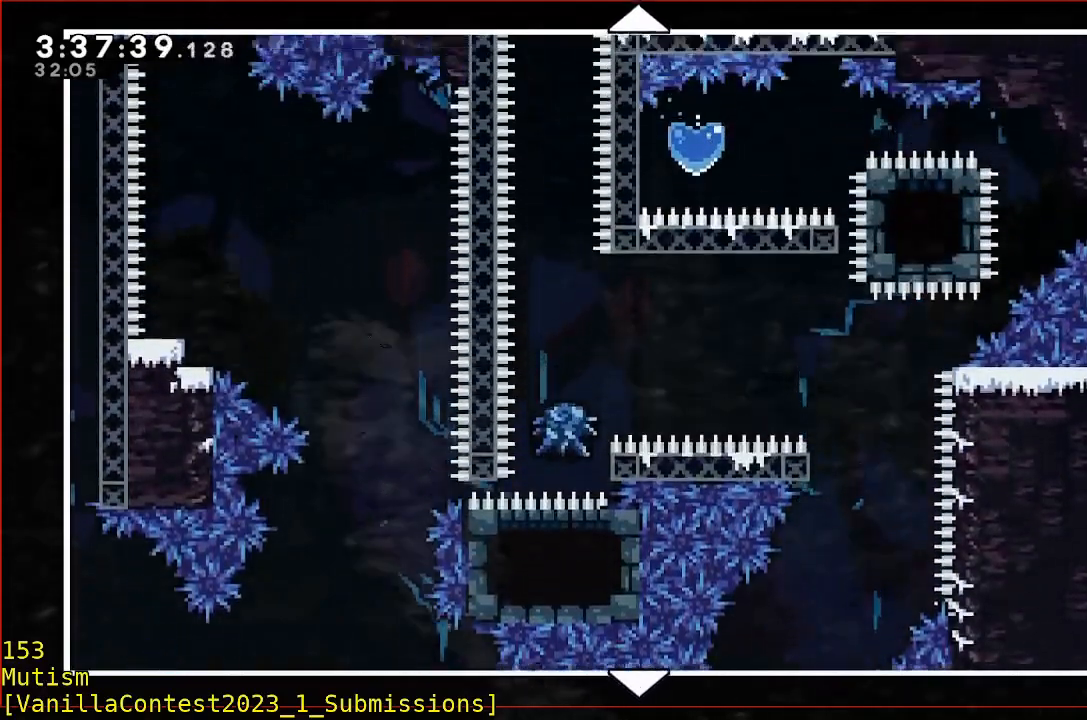
{"dt_ms": 500, "buttons": [], "left_stick": "up", "events": []}
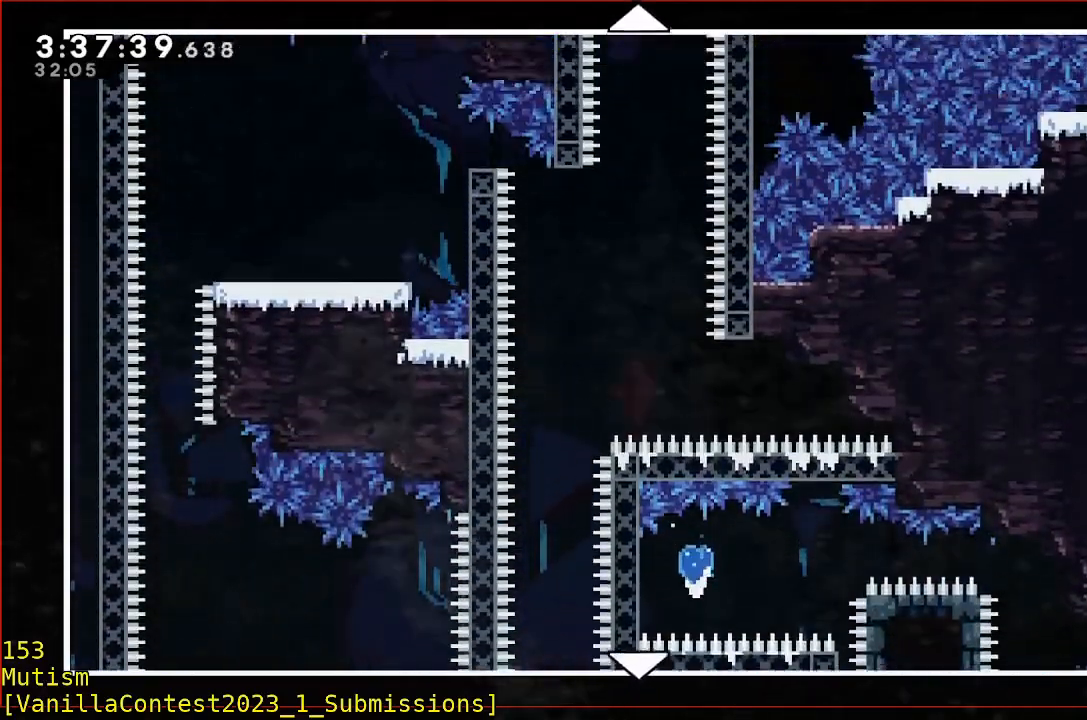
{"dt_ms": 500, "buttons": [], "left_stick": "up", "events": []}
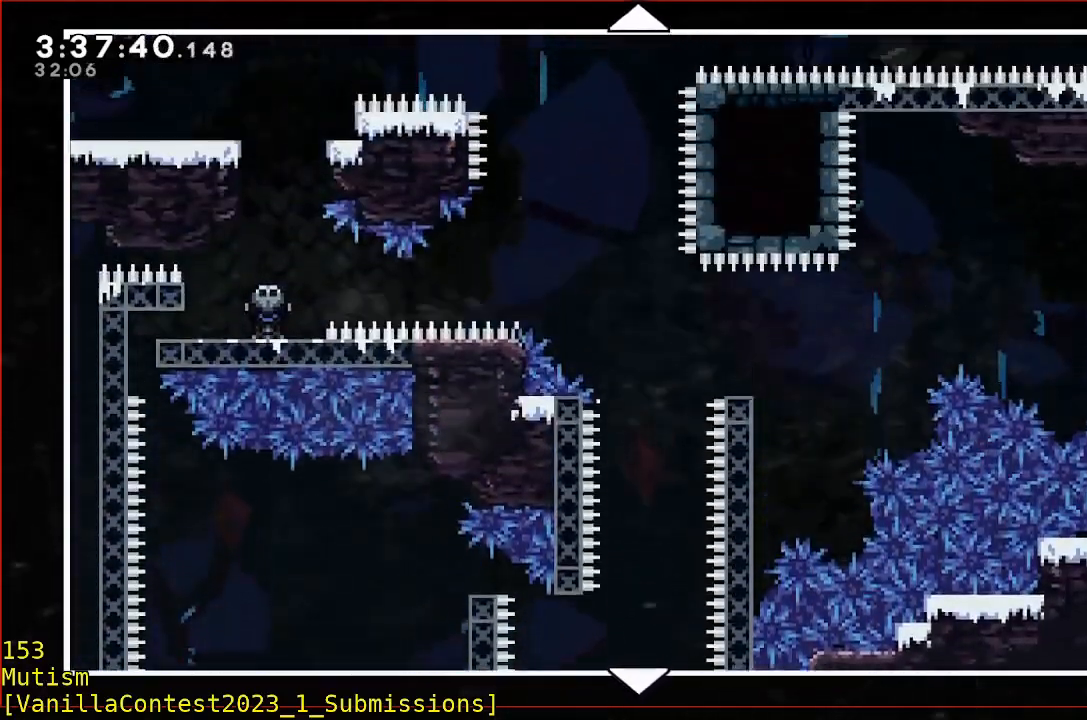
{"dt_ms": 500, "buttons": [], "left_stick": "center", "events": [[500, "left_stick", "center"]]}
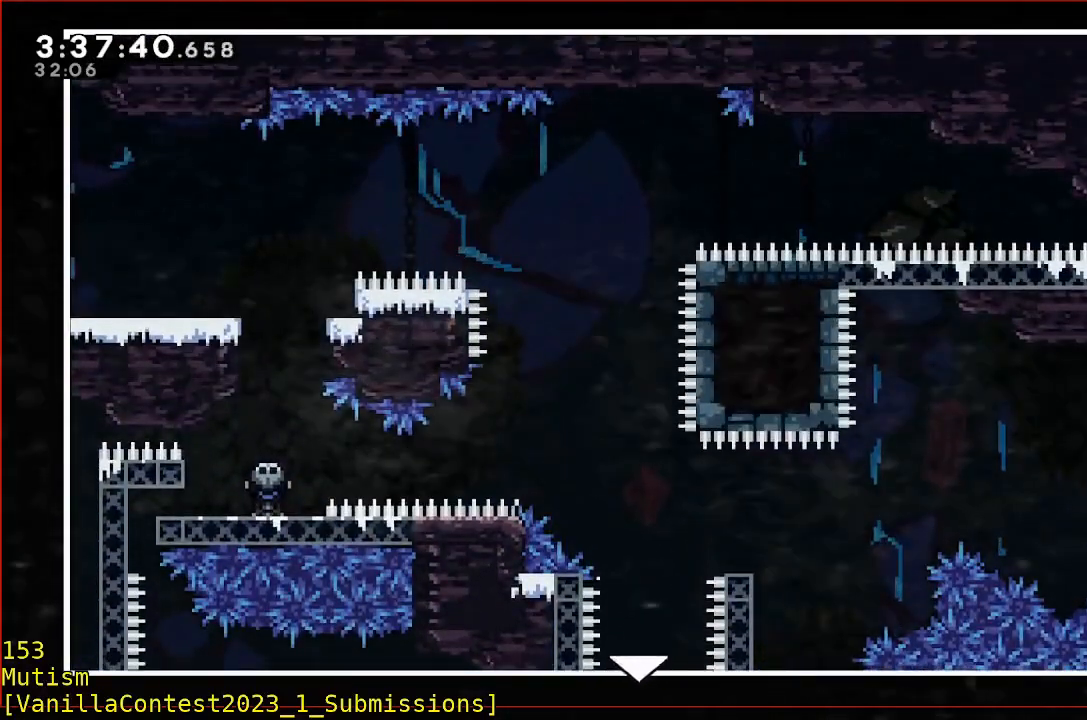
{"dt_ms": 500, "buttons": ["A"], "left_stick": "center", "events": [[250, "left_stick", "down"], [350, "left_stick", "center"], [450, "A", "down"]]}
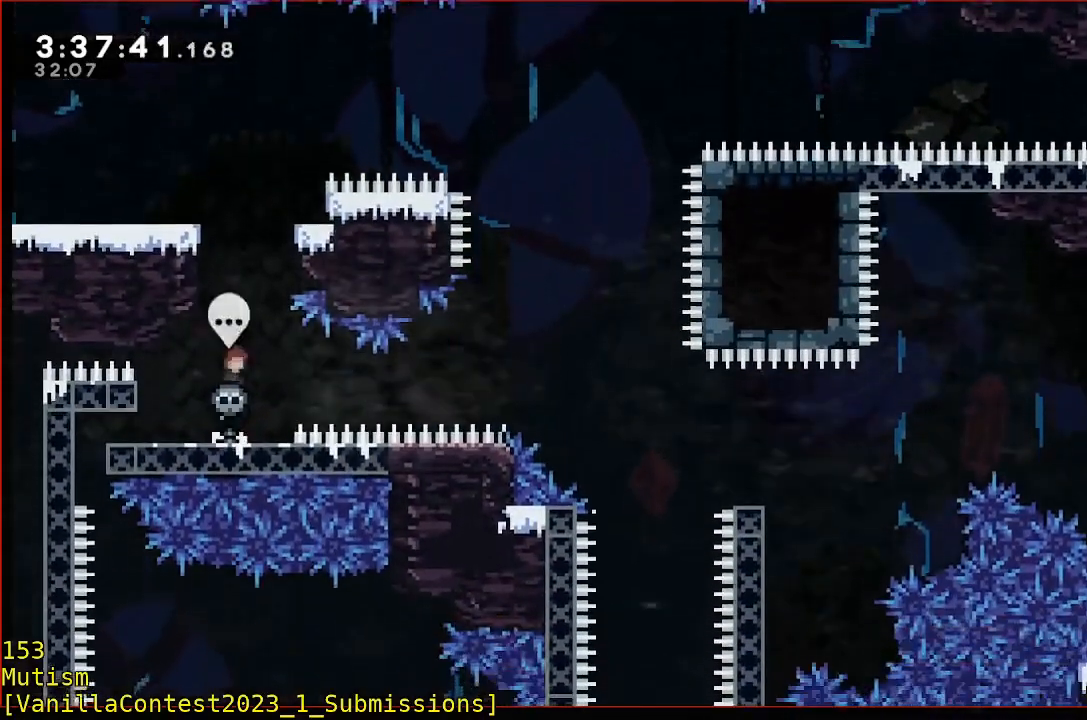
{"dt_ms": 1000, "buttons": ["R1"], "left_stick": "down"}
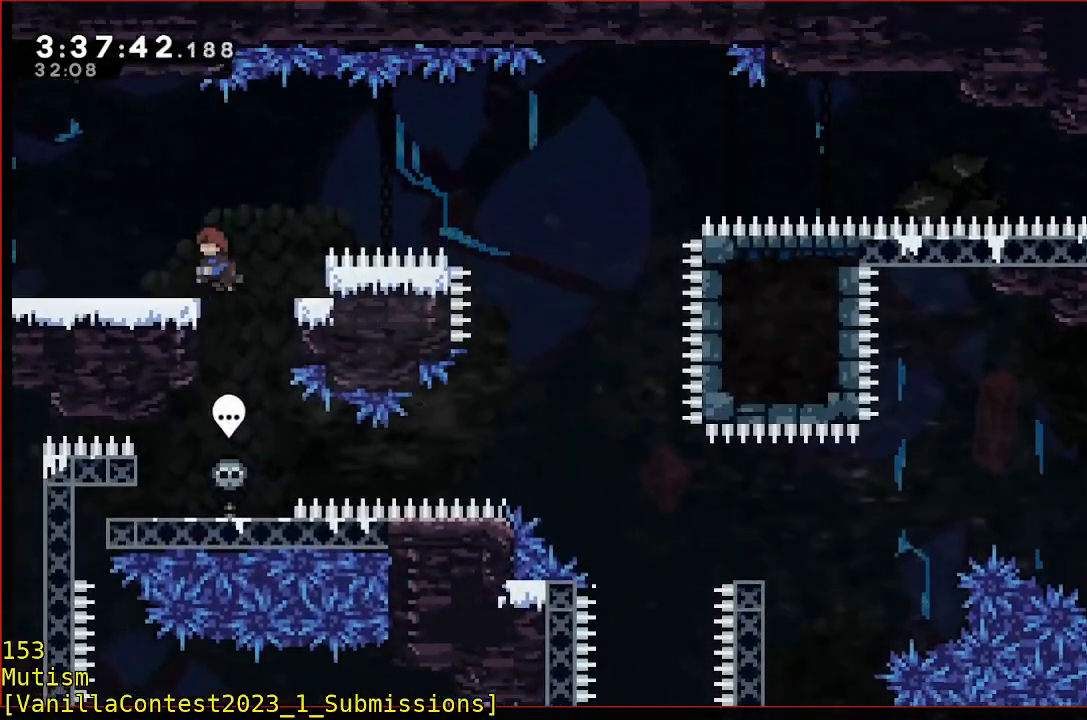
{"dt_ms": 1000, "buttons": [], "left_stick": "down"}
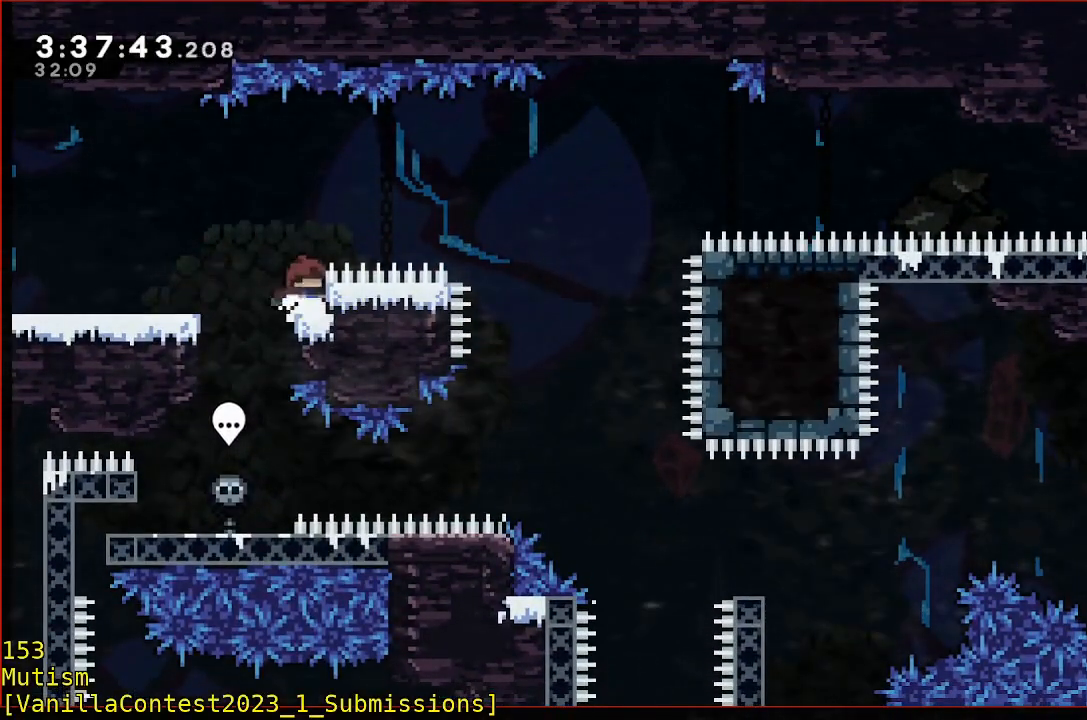
{"dt_ms": 500, "buttons": [], "left_stick": "down"}
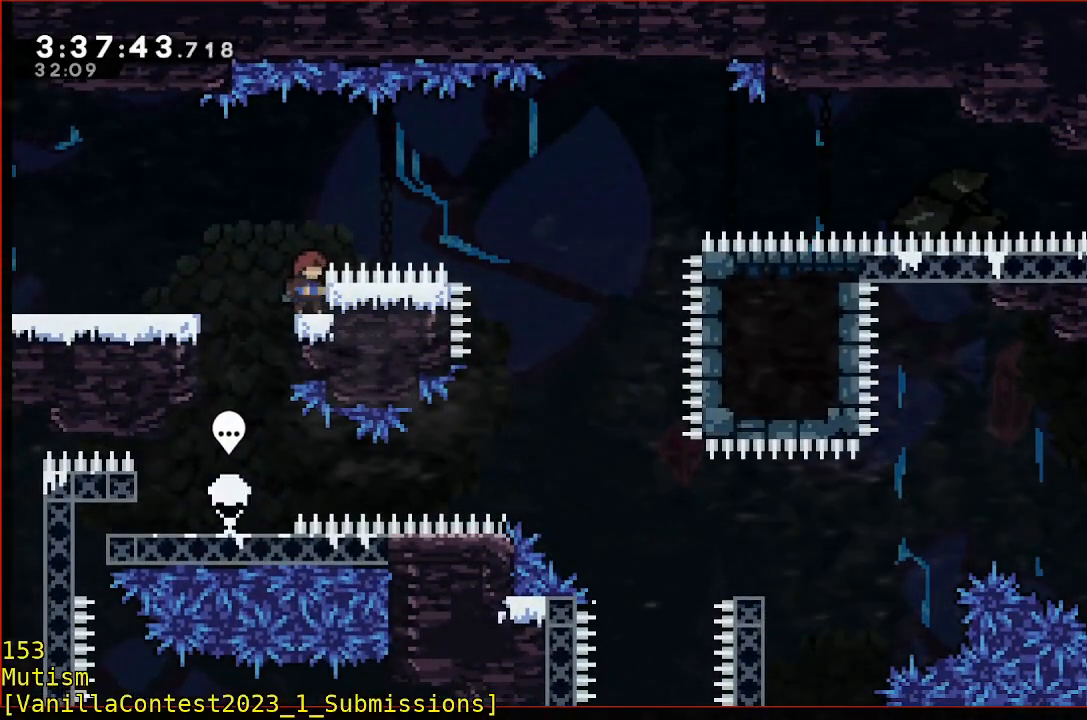
{"dt_ms": 1000, "buttons": [], "left_stick": "center"}
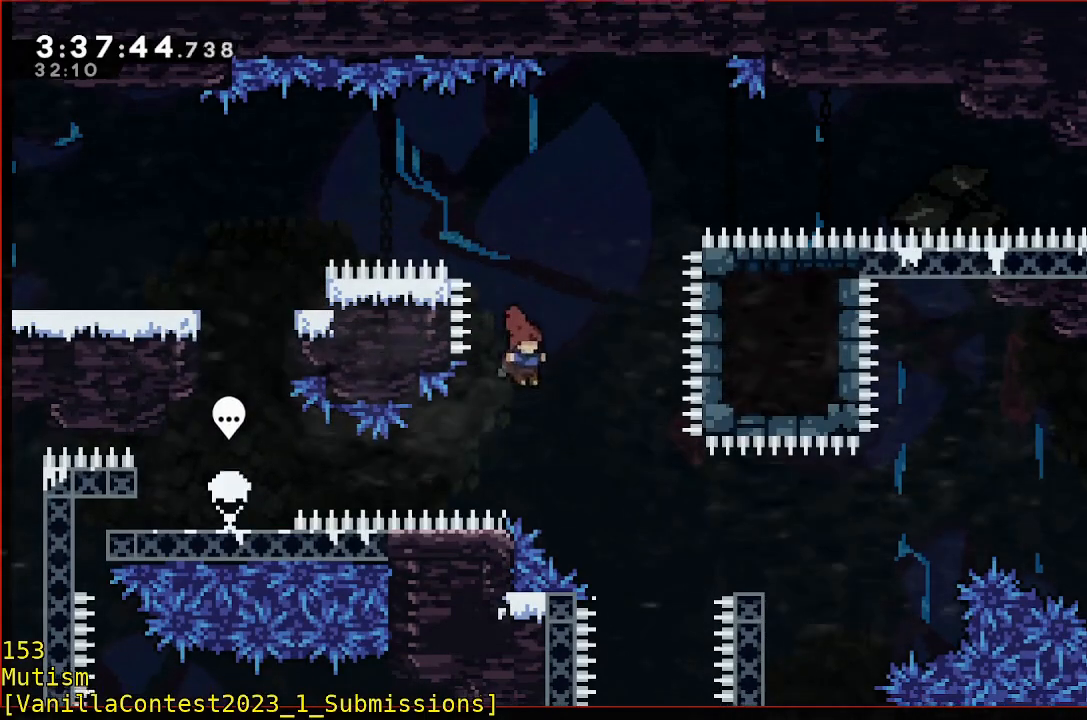
{"dt_ms": 500, "buttons": [], "left_stick": "center"}
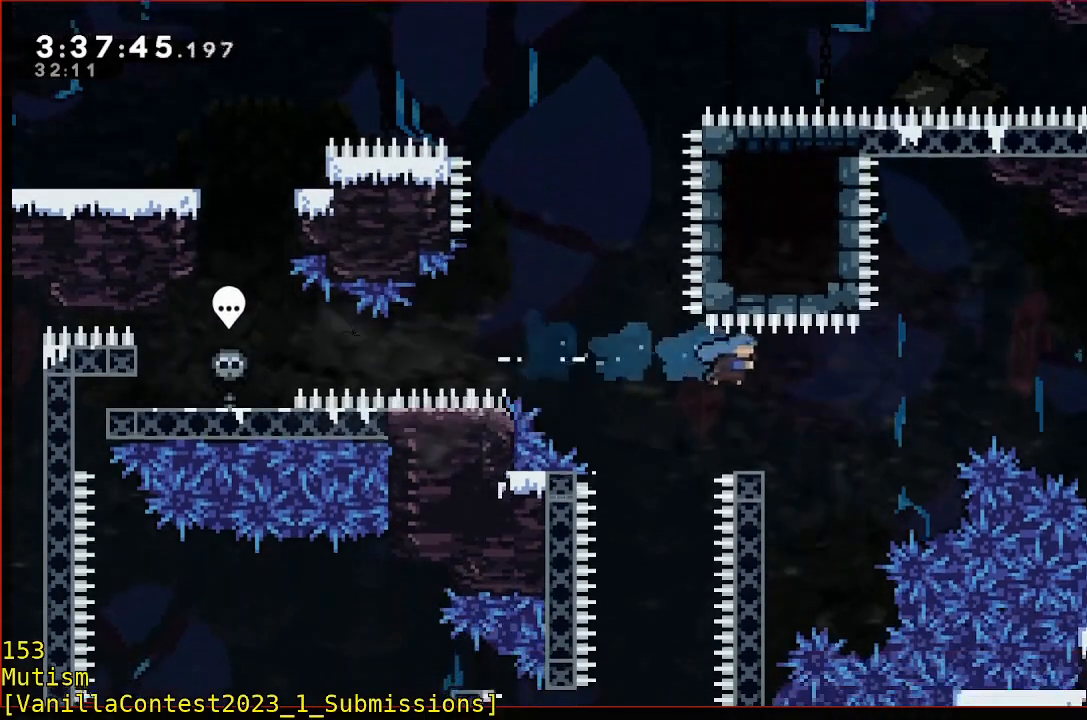
{"dt_ms": 500, "buttons": ["R1"], "left_stick": "center", "events": [[183, "R1", "down"], [183, "left_stick", "left"], [333, "left_stick", "center"]]}
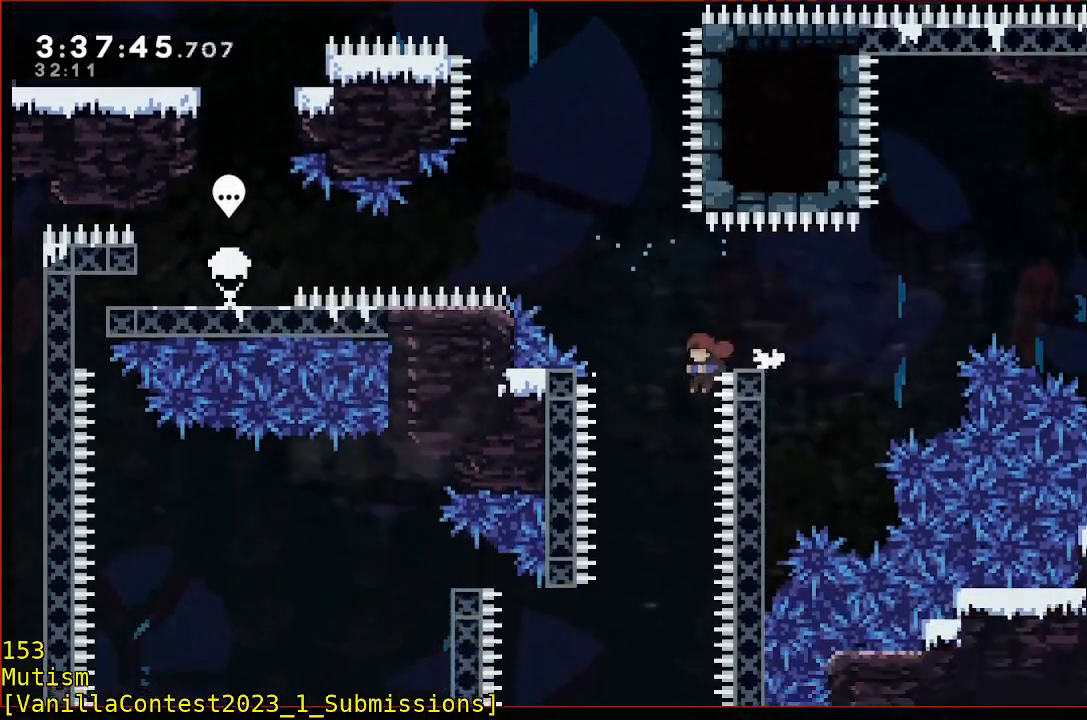
{"dt_ms": 500, "buttons": ["A"], "left_stick": "center", "events": [[50, "left_stick", "right"], [200, "left_stick", "center"], [400, "R1", "up"], [500, "A", "down"]]}
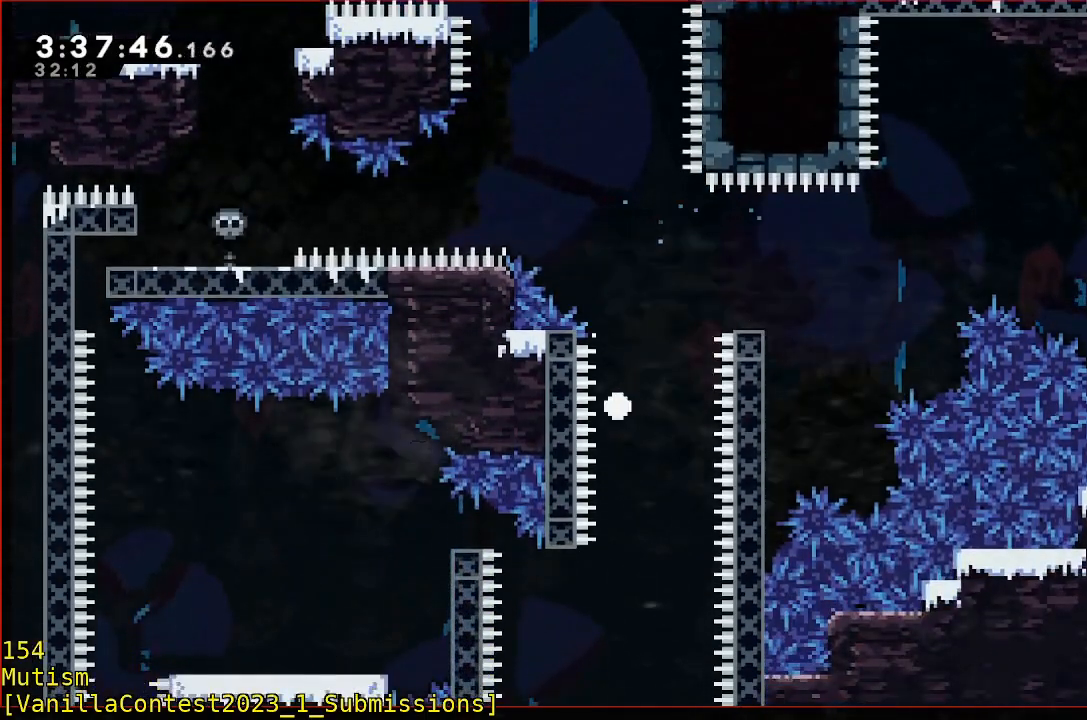
{"dt_ms": 500, "buttons": [], "left_stick": "center", "events": [[100, "A", "up"], [200, "A", "down"], [267, "A", "up"], [317, "A", "down"], [417, "A", "up"]]}
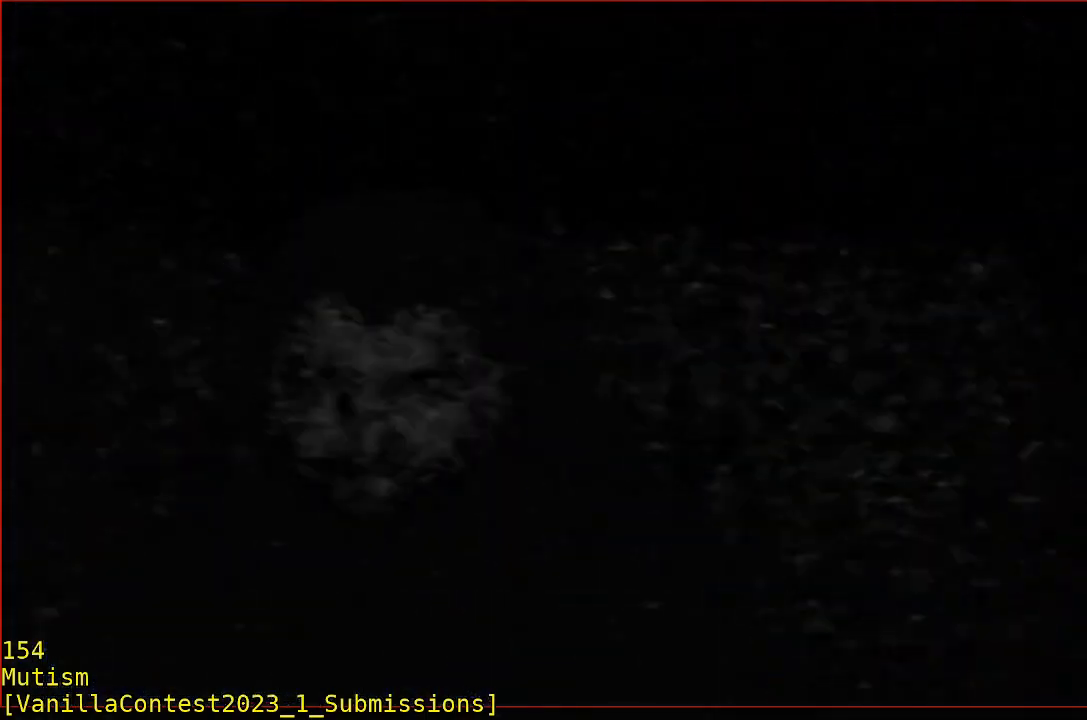
{"dt_ms": 500, "buttons": [], "left_stick": "center", "events": []}
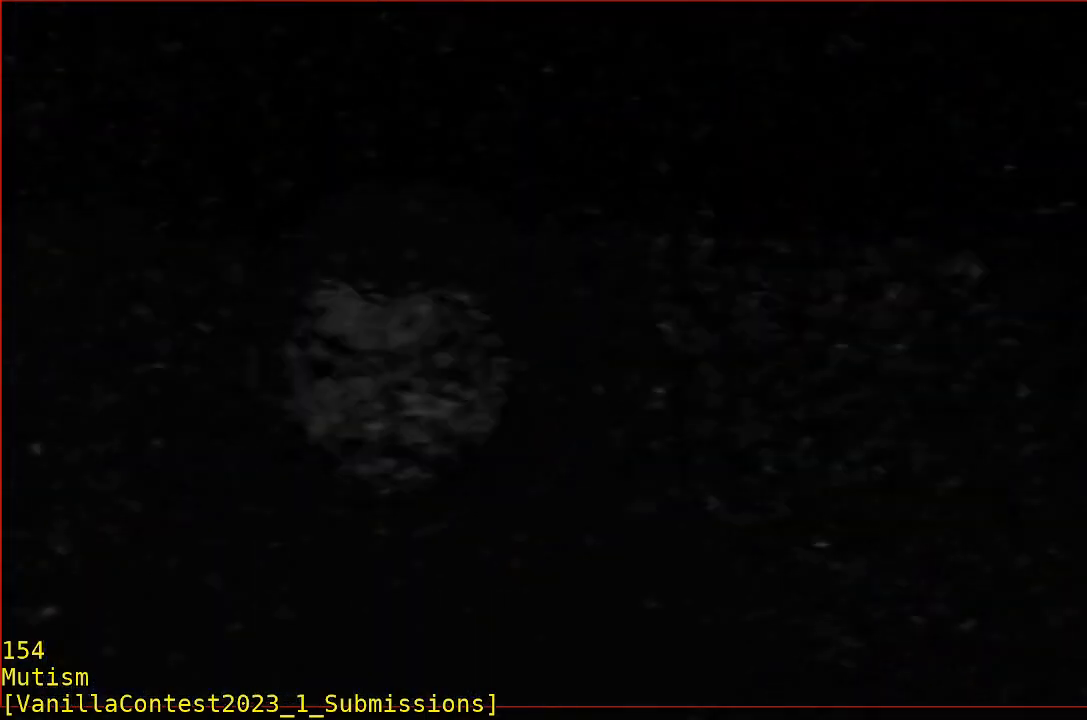
{"dt_ms": 500, "buttons": [], "left_stick": "down", "events": [[150, "left_stick", "down"]]}
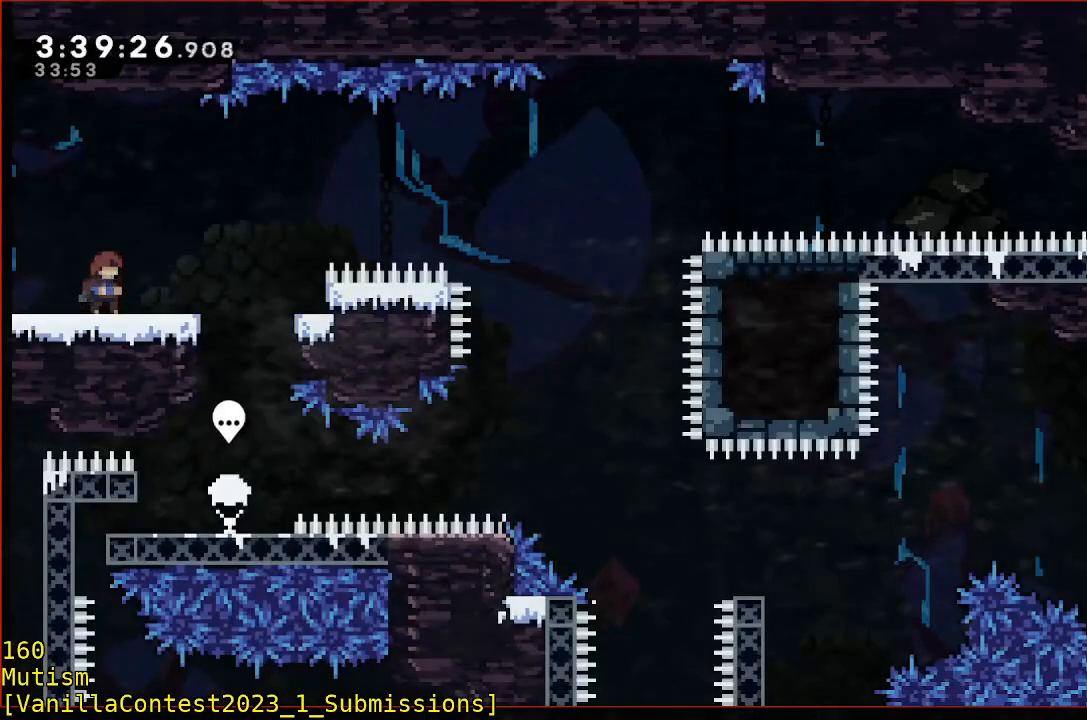
{"dt_ms": 1000, "buttons": [], "left_stick": "left"}